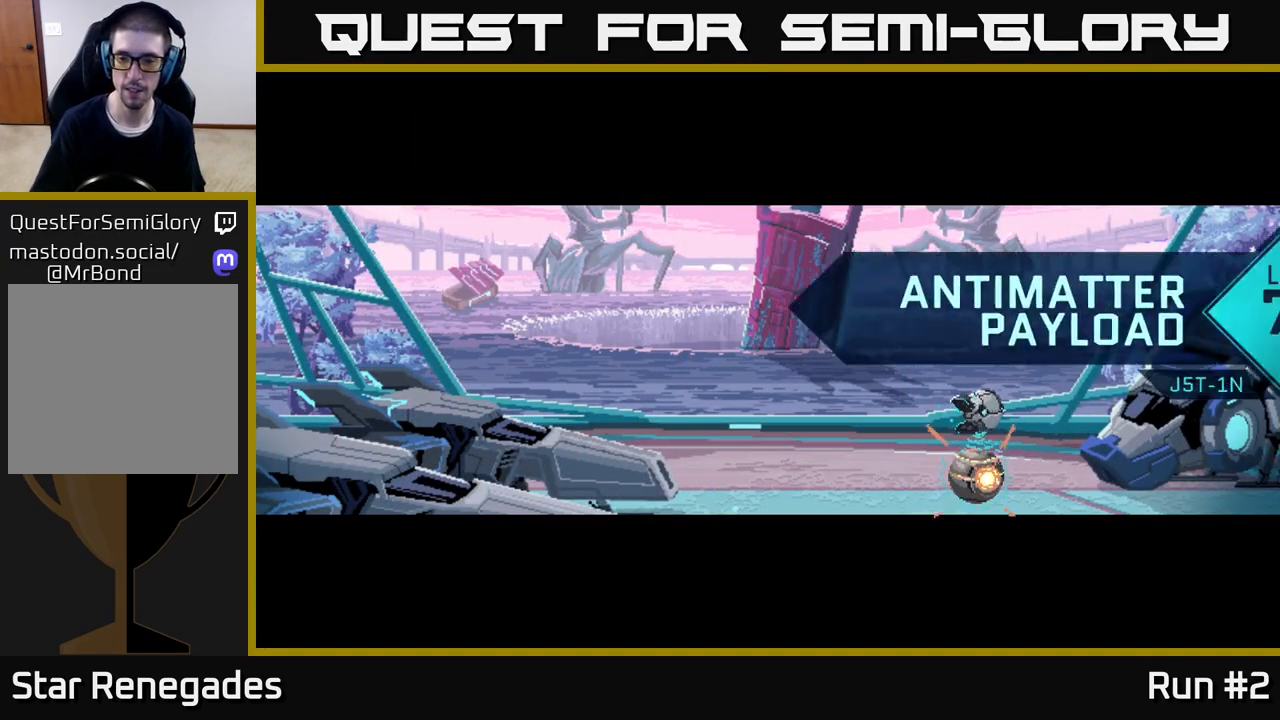
Gameplay with a controller (Xbox layout); each line is a JSON object with the inputs held at the frame after it. "events" lists button and stick changes between this image and that frame as [ms after this image, input, new state], when the widget could be followed in between.
{"buttons": [], "left_stick": "center", "right_stick": "center", "events": []}
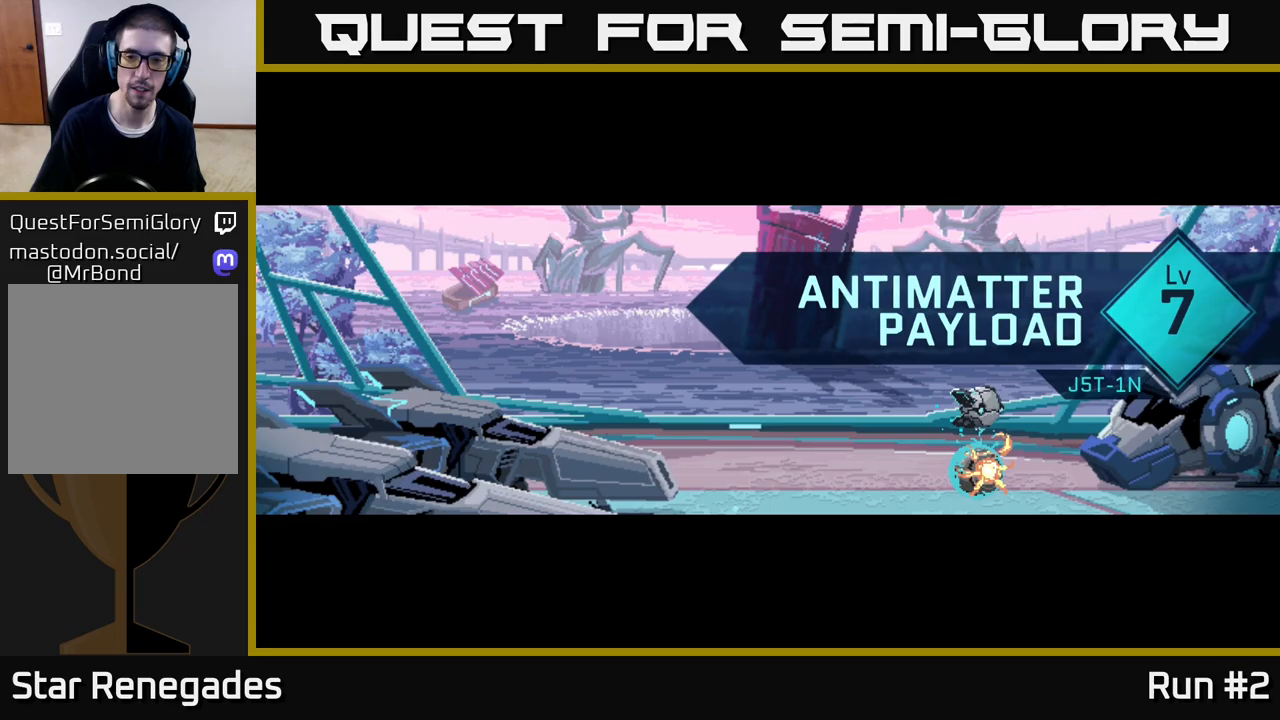
{"buttons": [], "left_stick": "center", "right_stick": "center", "events": []}
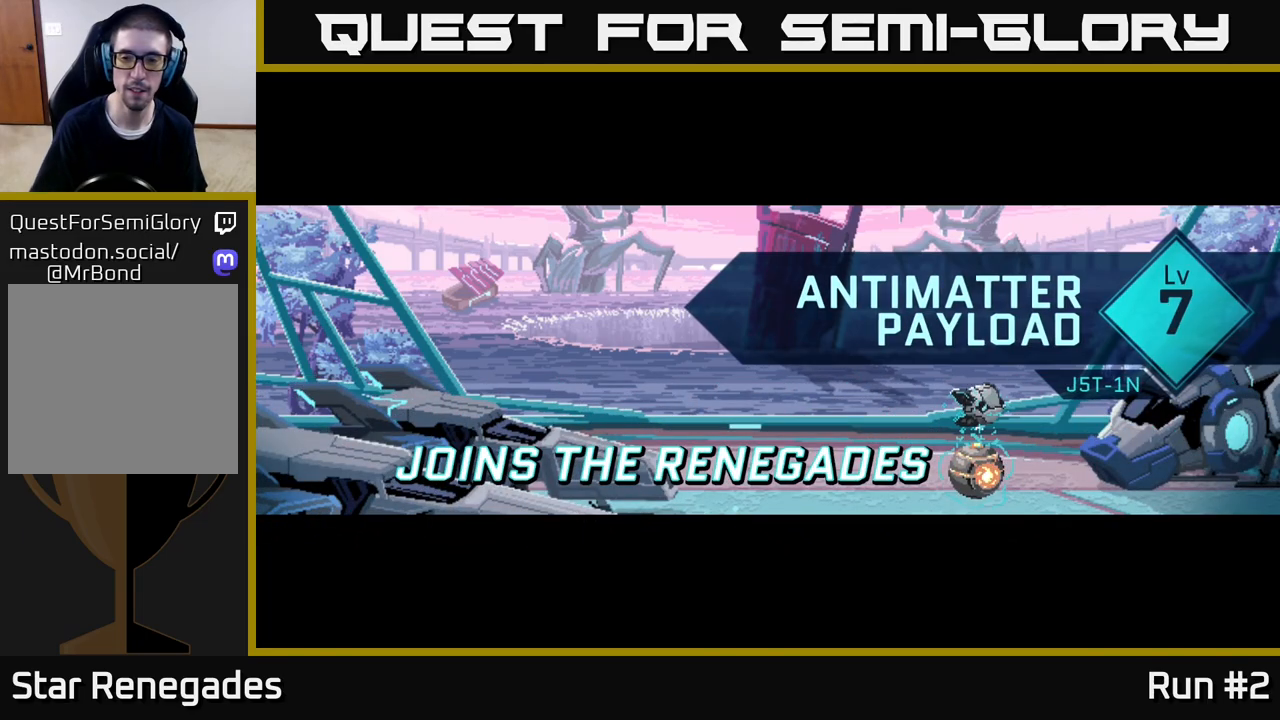
{"buttons": [], "left_stick": "center", "right_stick": "center", "events": []}
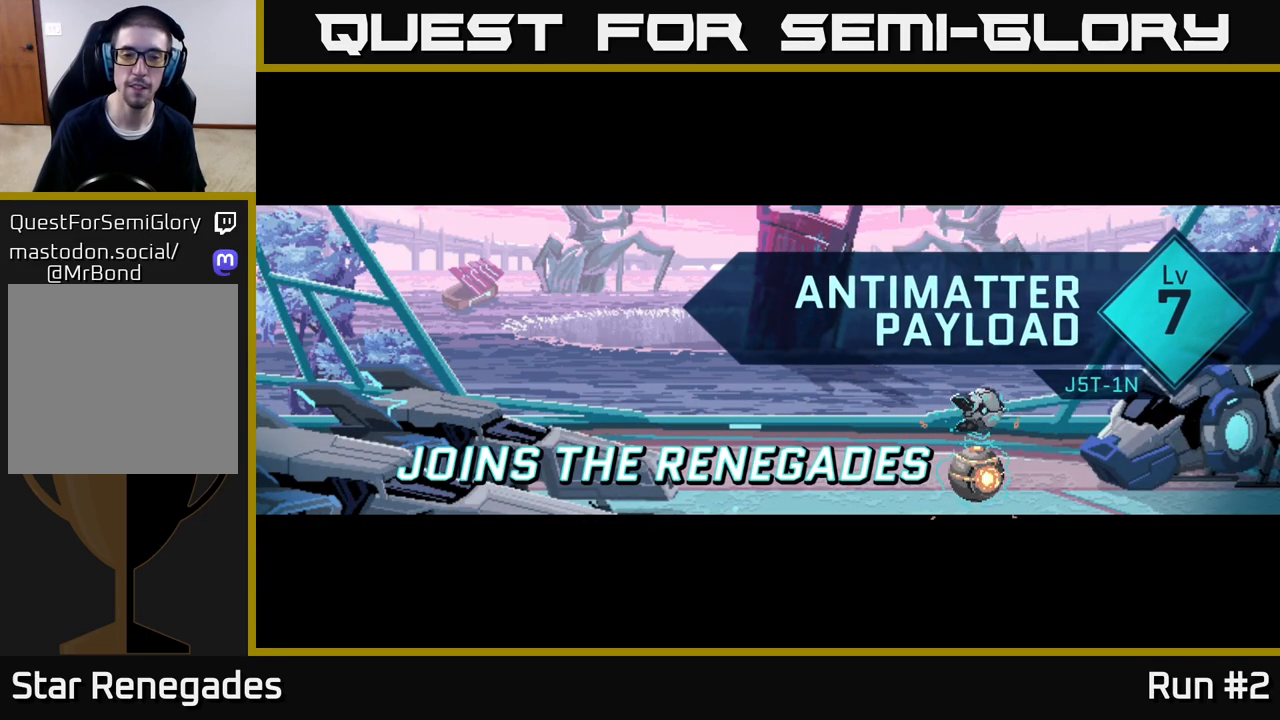
{"buttons": [], "left_stick": "center", "right_stick": "center", "events": [[200, "A", "down"], [383, "A", "up"]]}
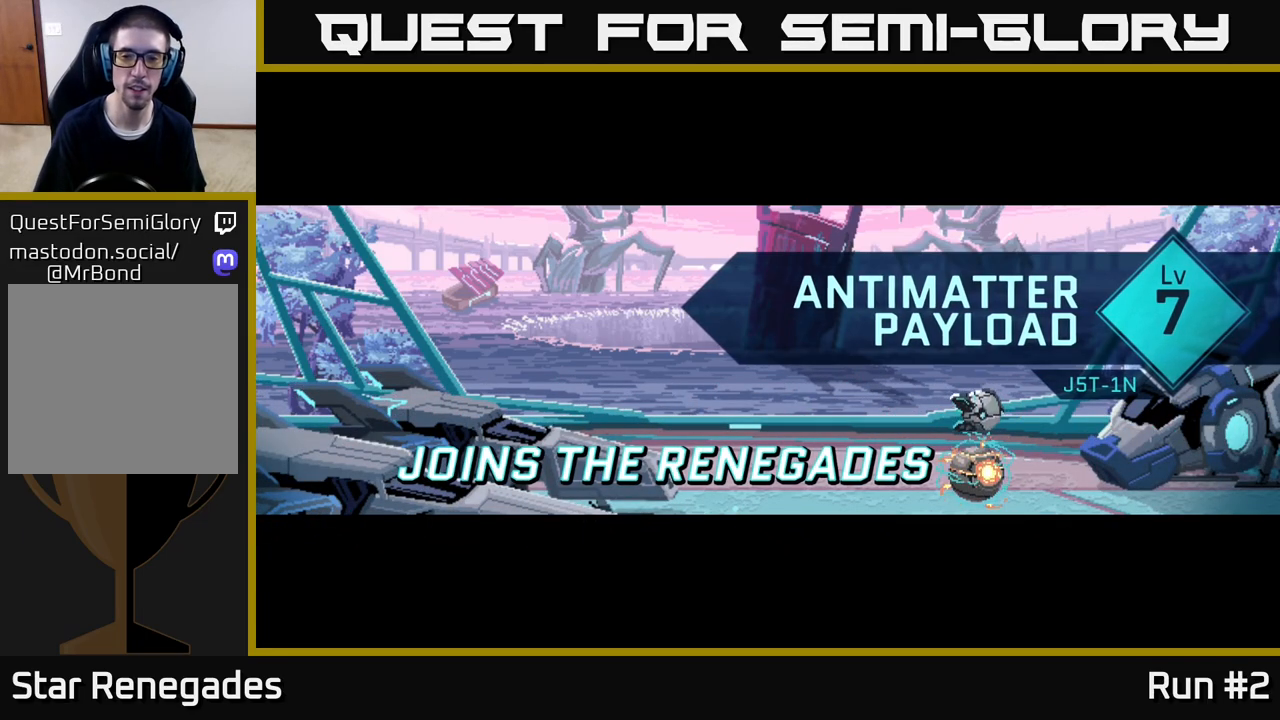
{"buttons": [], "left_stick": "center", "right_stick": "center", "events": [[50, "A", "down"], [150, "A", "up"], [350, "A", "down"], [483, "A", "up"]]}
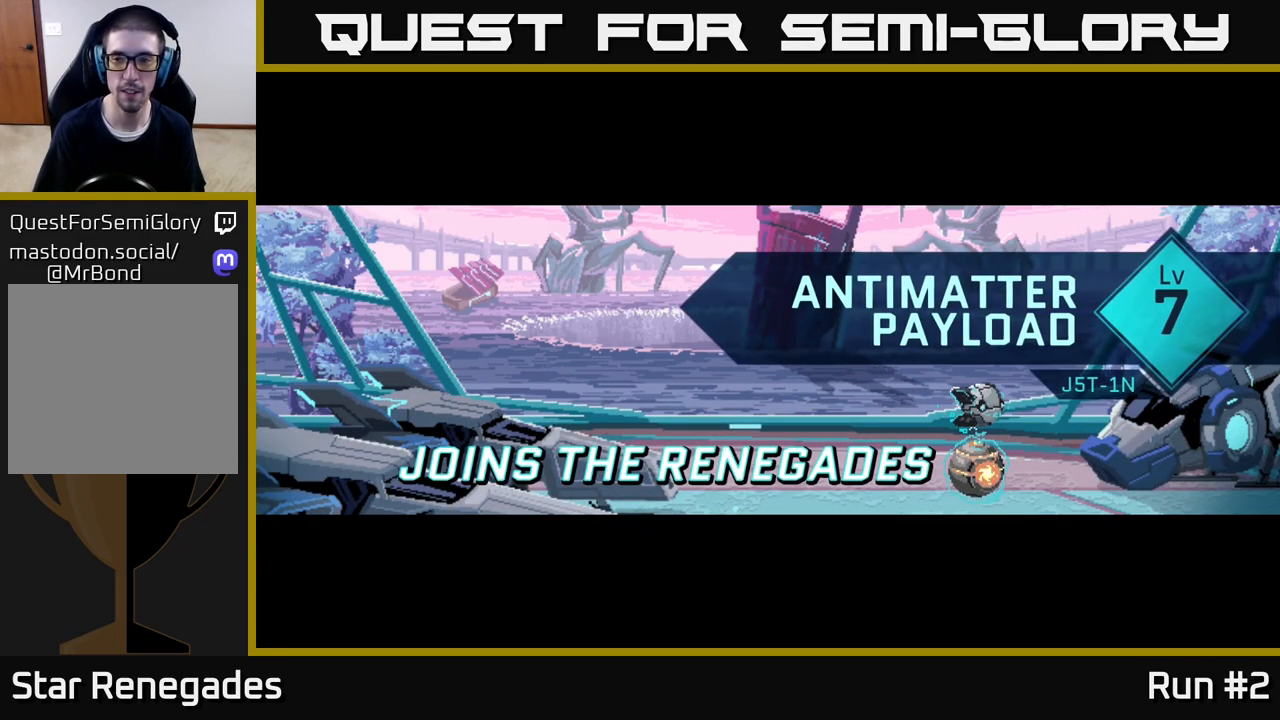
{"buttons": ["A"], "left_stick": "center", "right_stick": "center", "events": [[83, "A", "down"], [200, "A", "up"], [400, "A", "down"]]}
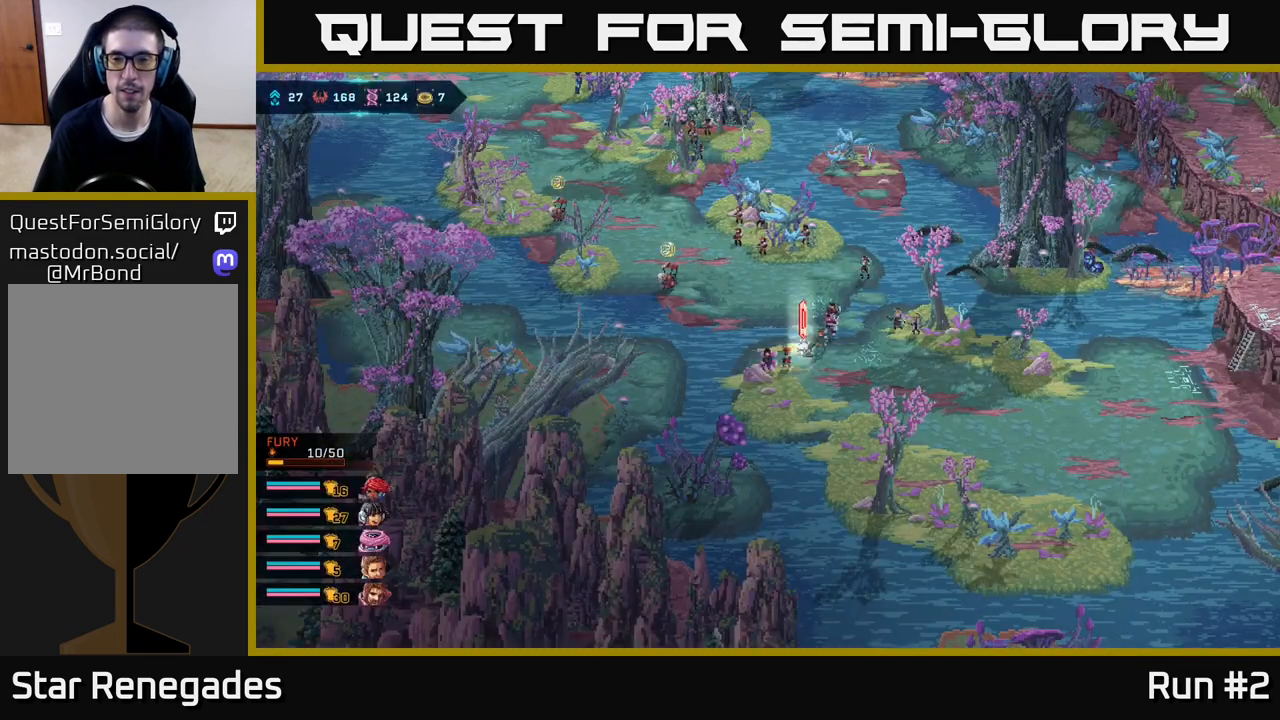
{"buttons": [], "left_stick": "right", "right_stick": "center", "events": [[50, "A", "up"], [317, "left_stick", "right"]]}
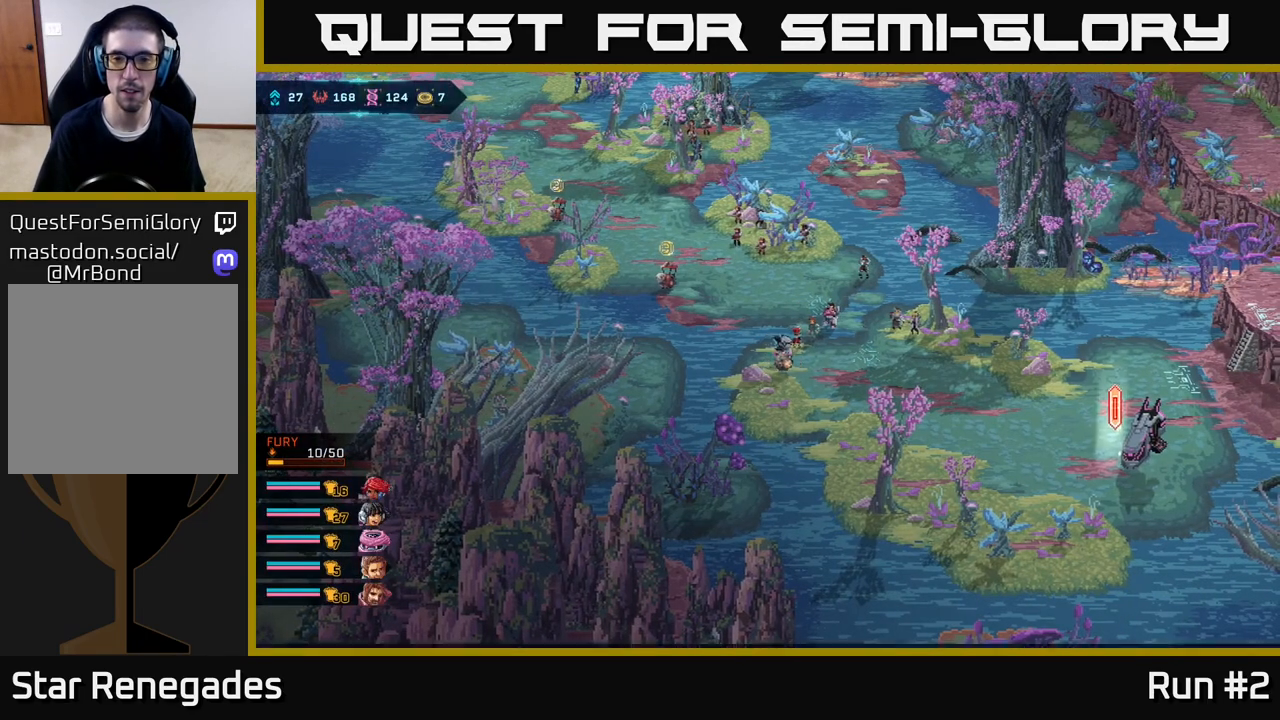
{"buttons": [], "left_stick": "right", "right_stick": "center", "events": [[83, "left_stick", "down-right"], [450, "left_stick", "right"]]}
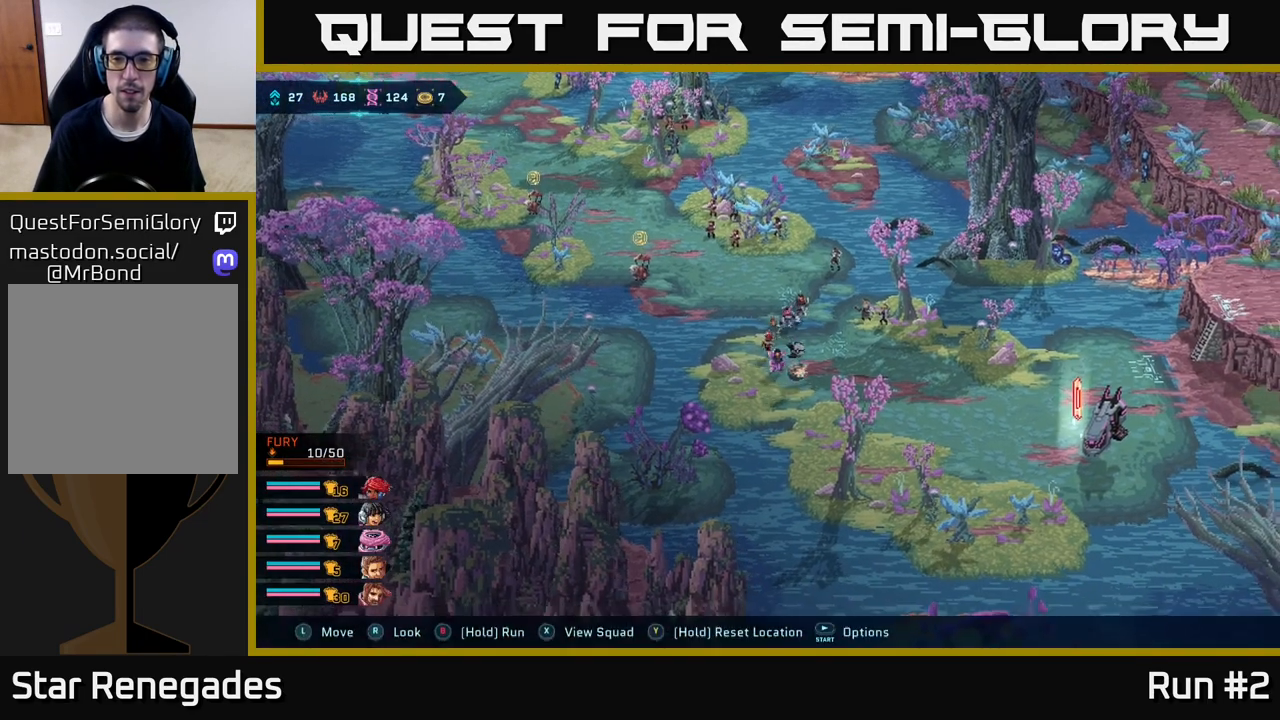
{"buttons": [], "left_stick": "right", "right_stick": "center", "events": []}
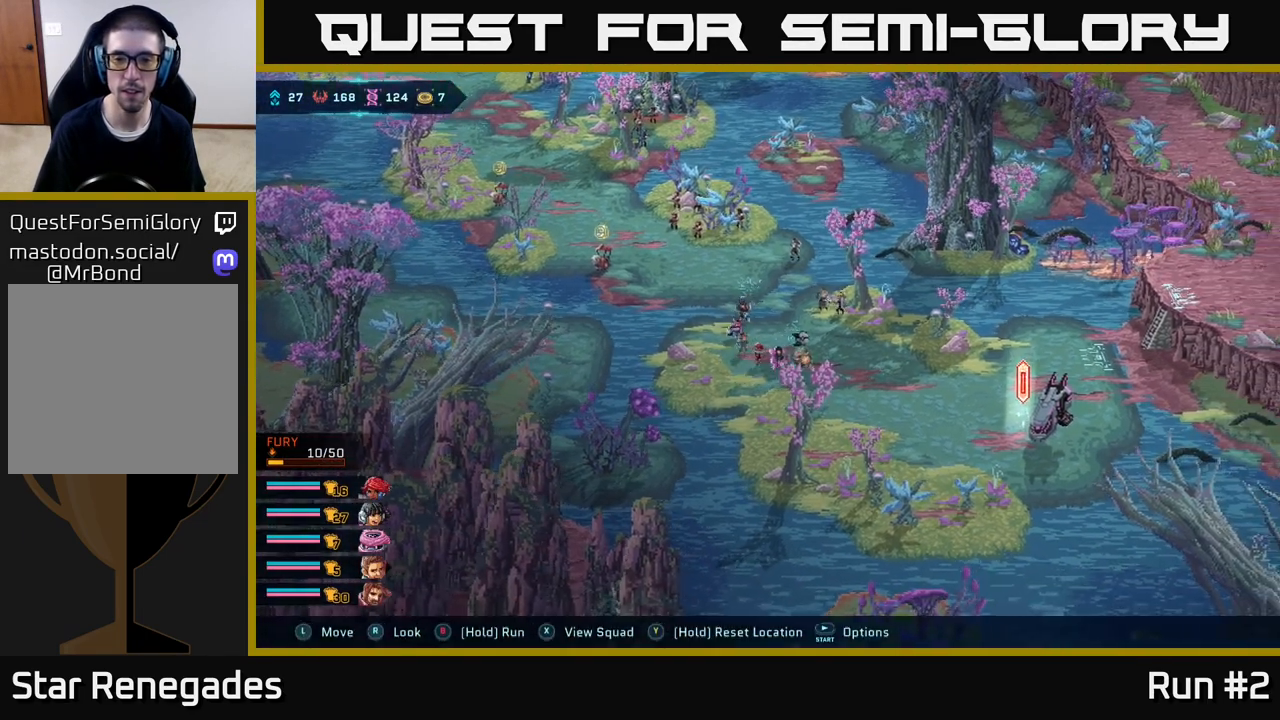
{"buttons": ["B"], "left_stick": "right", "right_stick": "center", "events": [[133, "B", "down"]]}
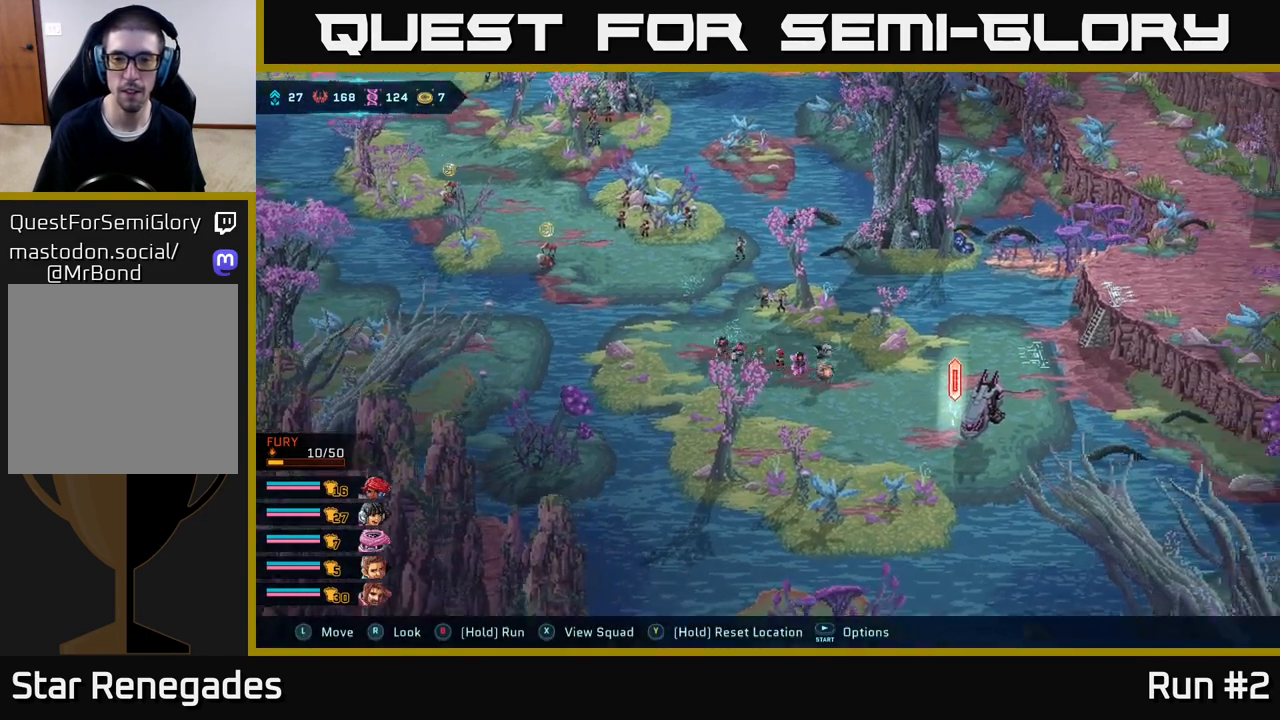
{"buttons": [], "left_stick": "right", "right_stick": "center", "events": [[133, "B", "up"]]}
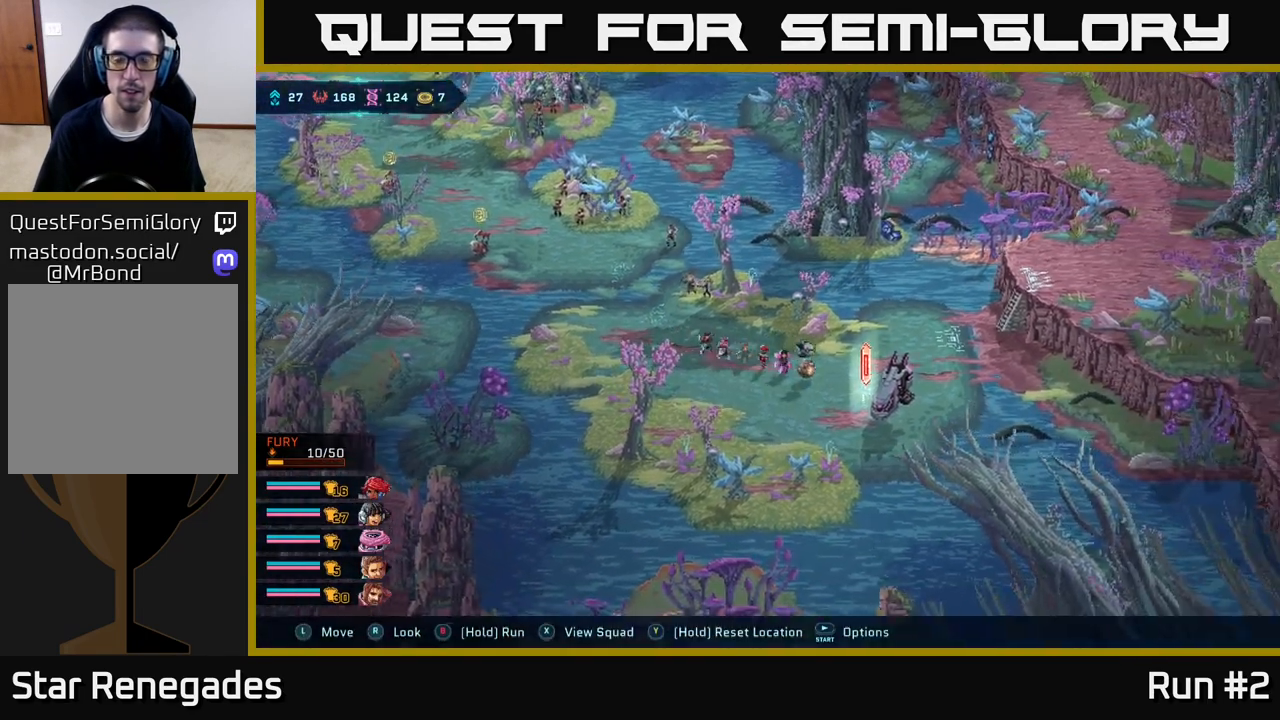
{"buttons": [], "left_stick": "right", "right_stick": "center", "events": []}
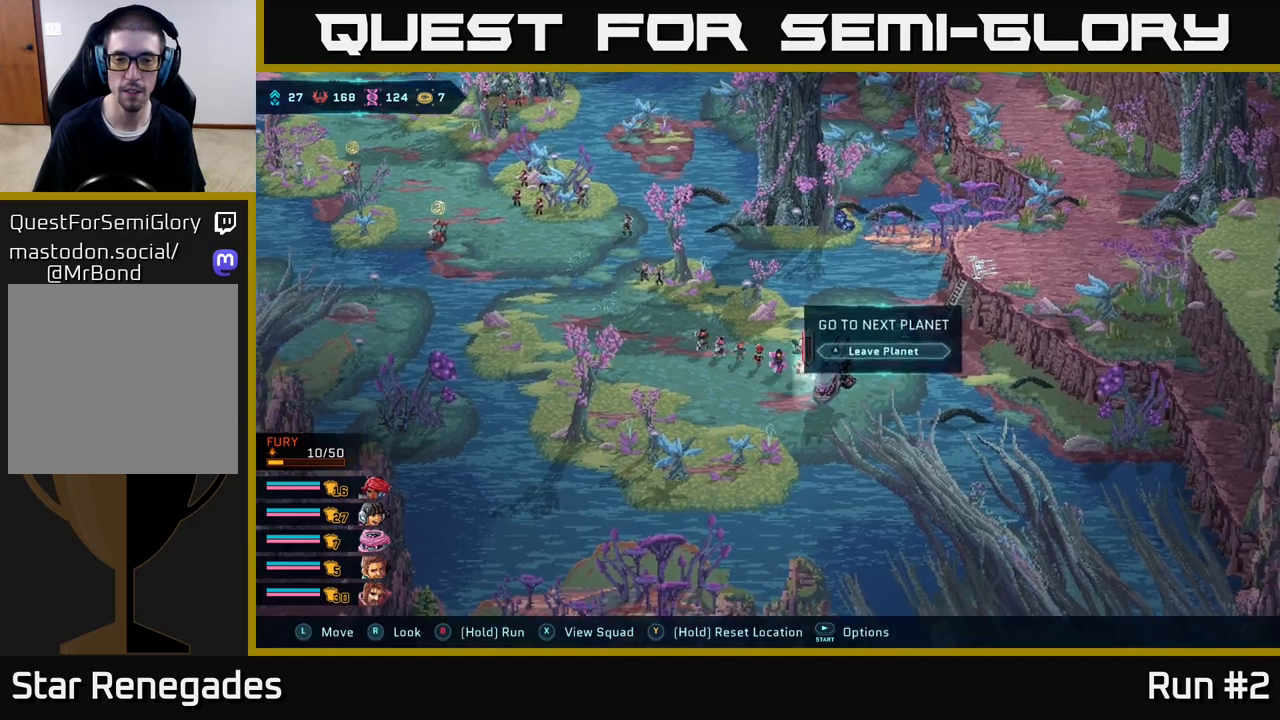
{"buttons": [], "left_stick": "center", "right_stick": "center", "events": [[133, "left_stick", "center"], [233, "A", "down"], [383, "A", "up"]]}
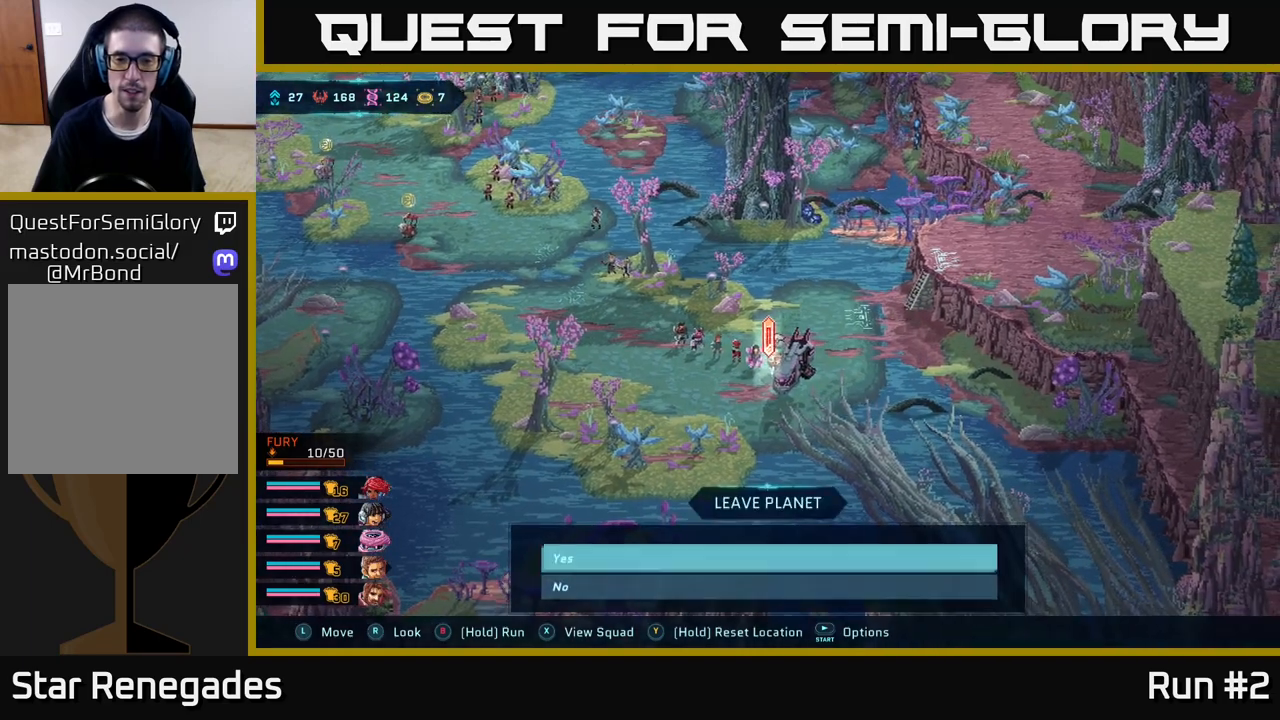
{"buttons": [], "left_stick": "center", "right_stick": "center", "events": []}
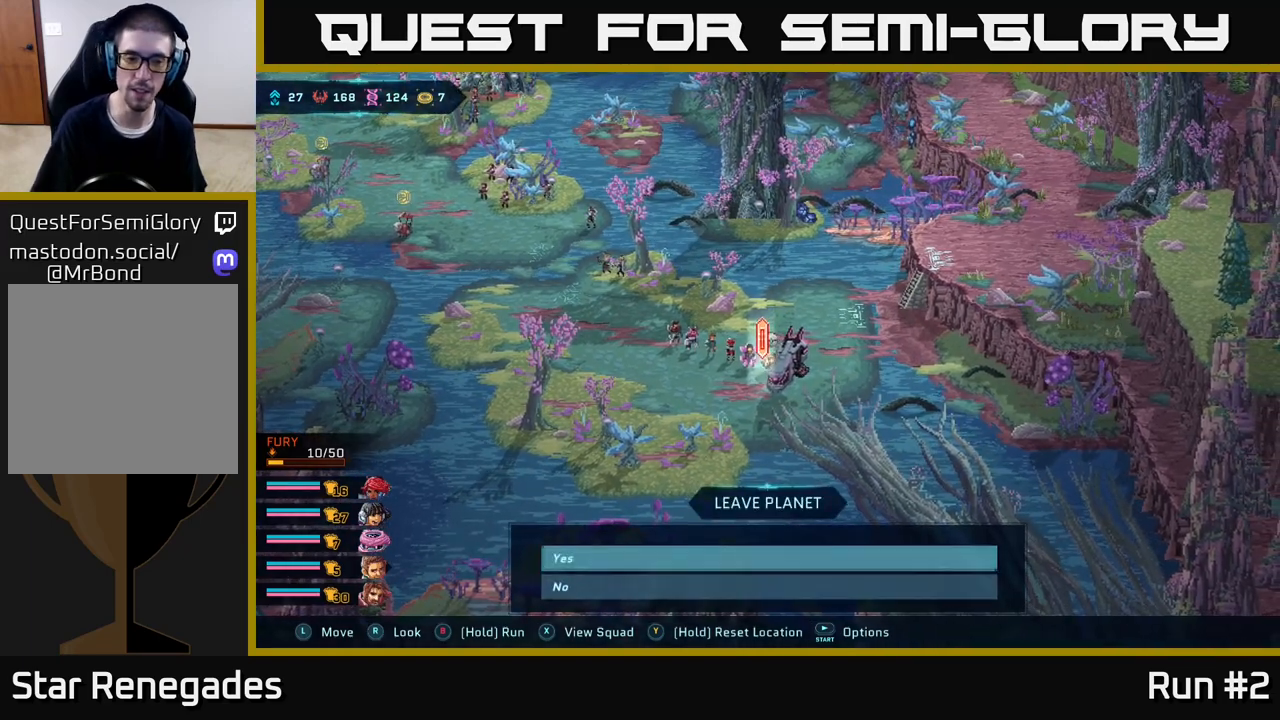
{"buttons": [], "left_stick": "center", "right_stick": "center", "events": []}
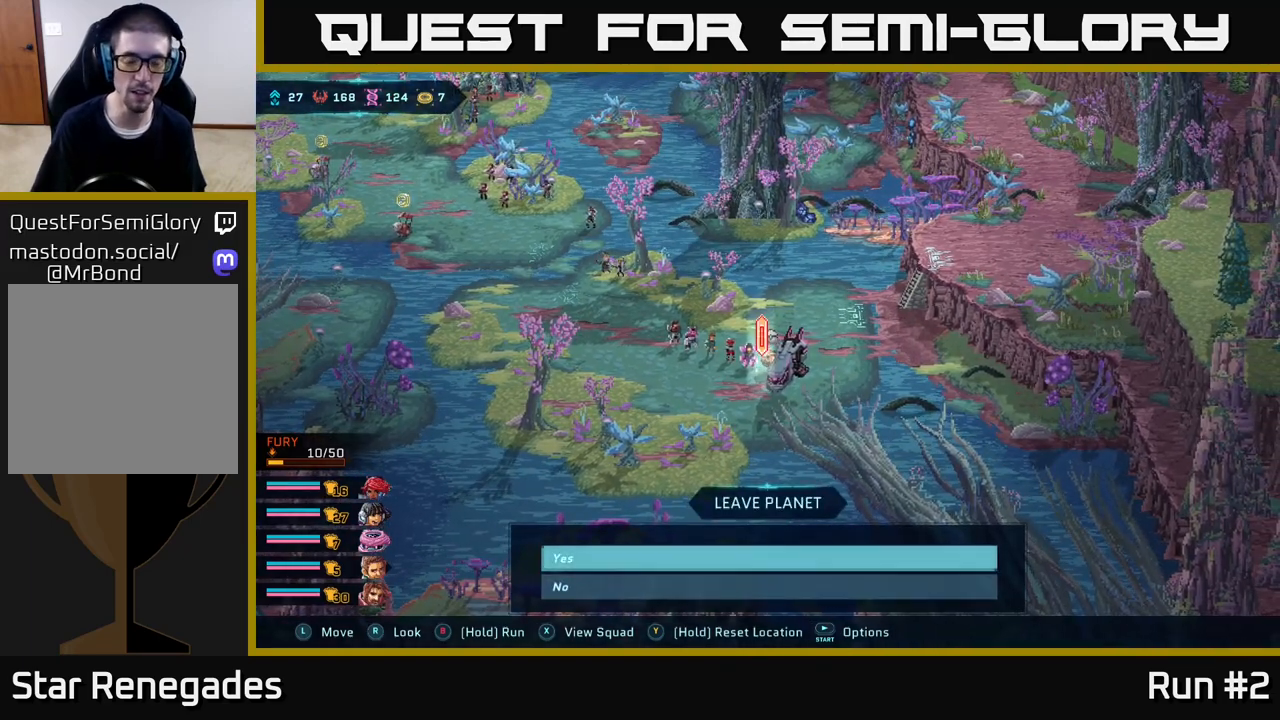
{"buttons": [], "left_stick": "center", "right_stick": "center", "events": [[50, "left_stick", "down"], [267, "left_stick", "center"], [317, "A", "down"], [433, "A", "up"]]}
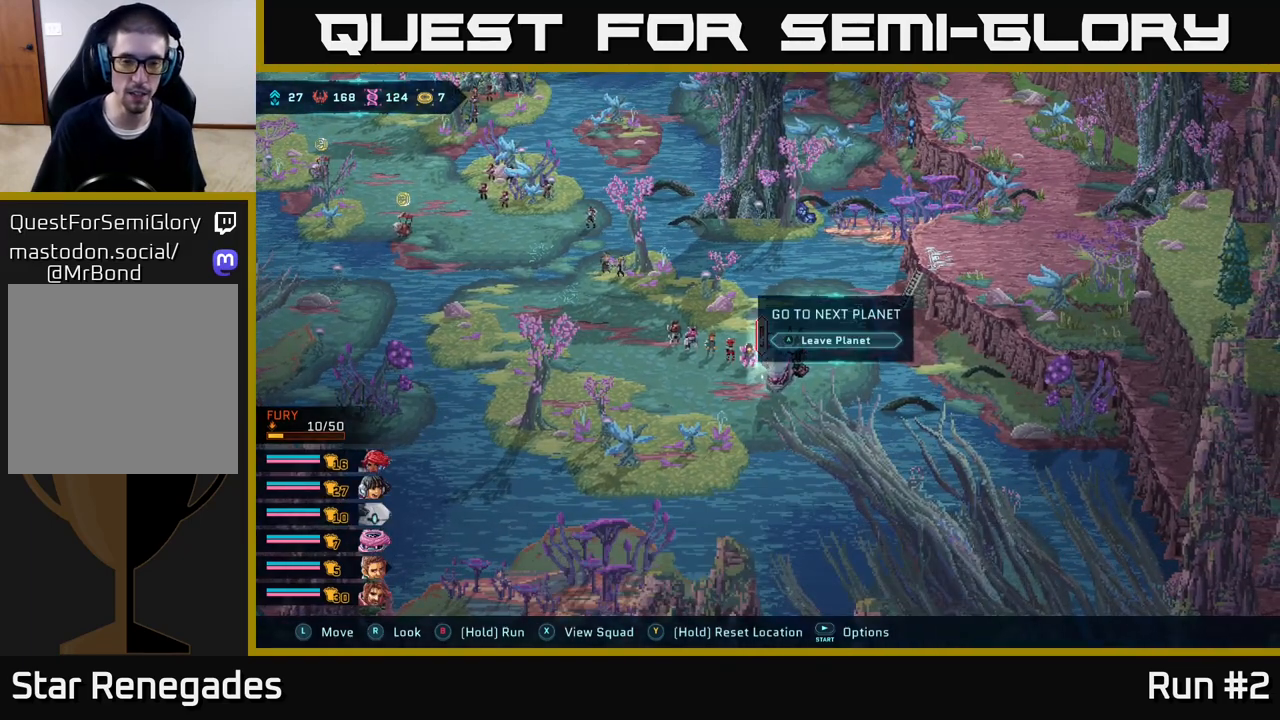
{"buttons": [], "left_stick": "left", "right_stick": "center", "events": [[17, "left_stick", "left"], [200, "left_stick", "up-left"], [467, "left_stick", "left"]]}
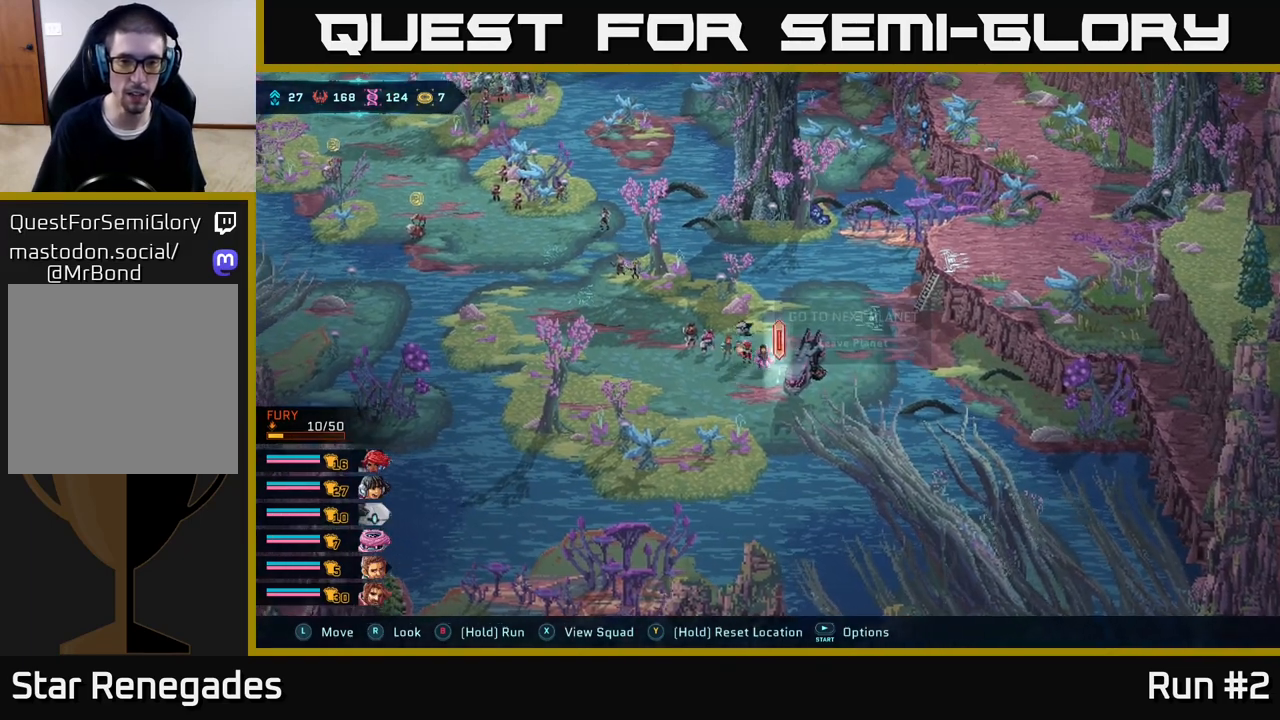
{"buttons": [], "left_stick": "center", "right_stick": "center", "events": [[117, "left_stick", "down-left"], [317, "Y", "down"], [433, "left_stick", "center"], [450, "Y", "up"]]}
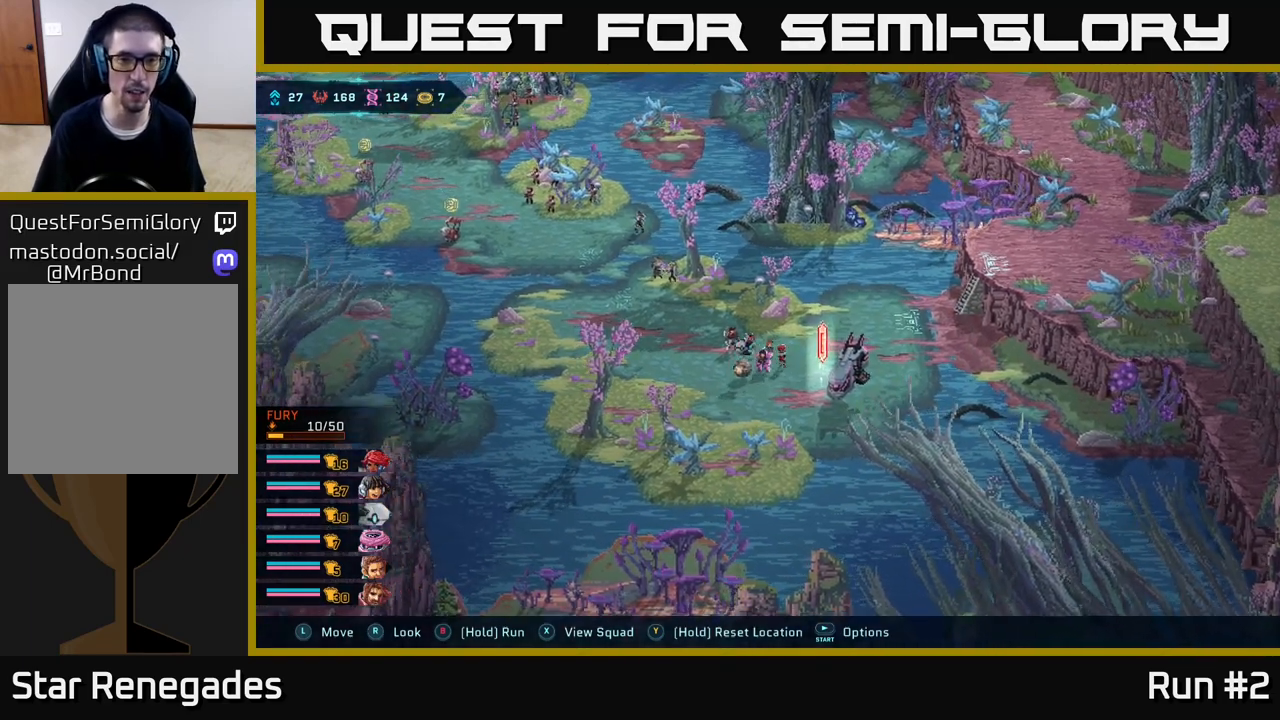
{"buttons": [], "left_stick": "center", "right_stick": "center", "events": []}
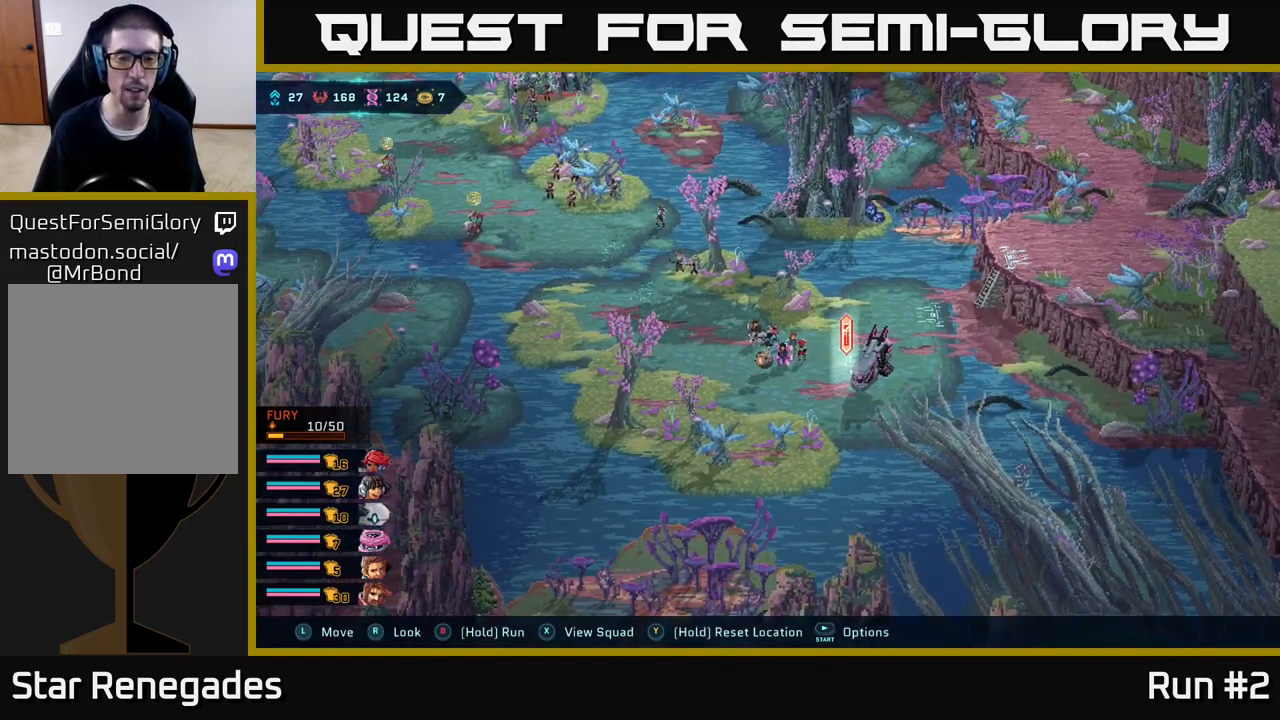
{"buttons": [], "left_stick": "center", "right_stick": "center", "events": [[17, "X", "down"], [183, "X", "up"]]}
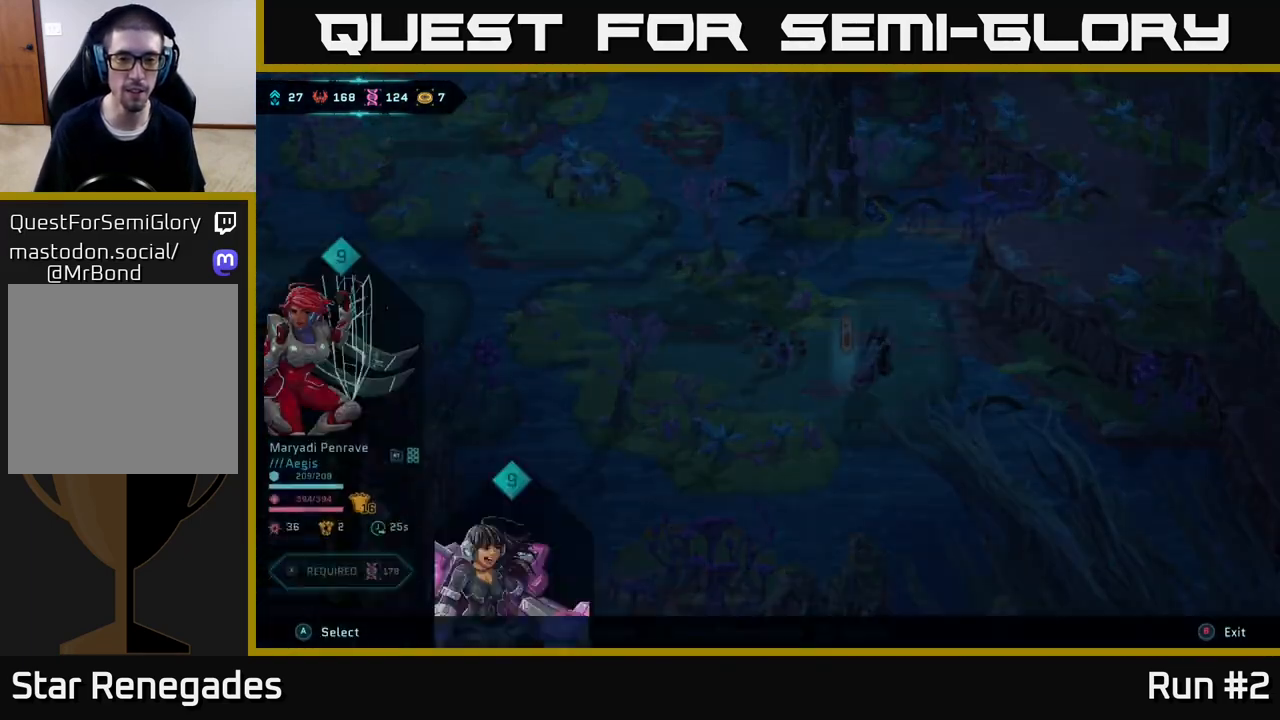
{"buttons": [], "left_stick": "center", "right_stick": "center", "events": []}
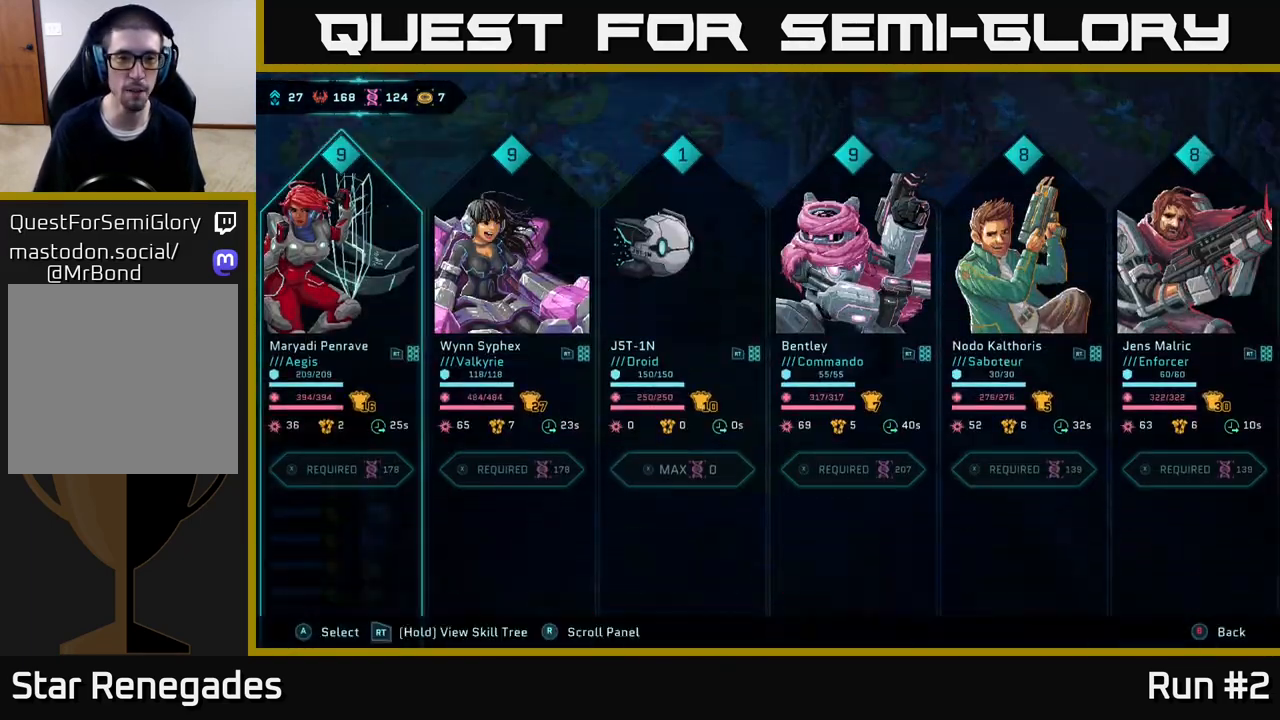
{"buttons": [], "left_stick": "center", "right_stick": "center", "events": []}
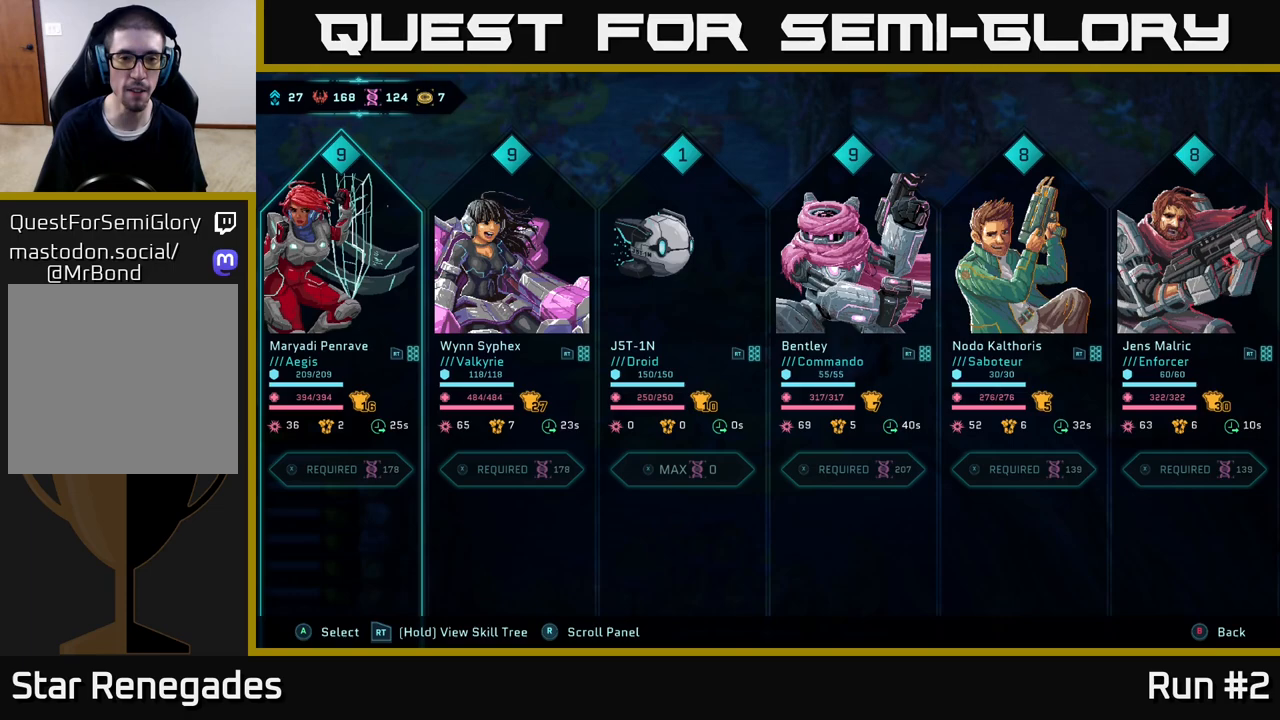
{"buttons": [], "left_stick": "center", "right_stick": "center", "events": [[300, "DPAD_RIGHT", "down"], [417, "DPAD_RIGHT", "up"]]}
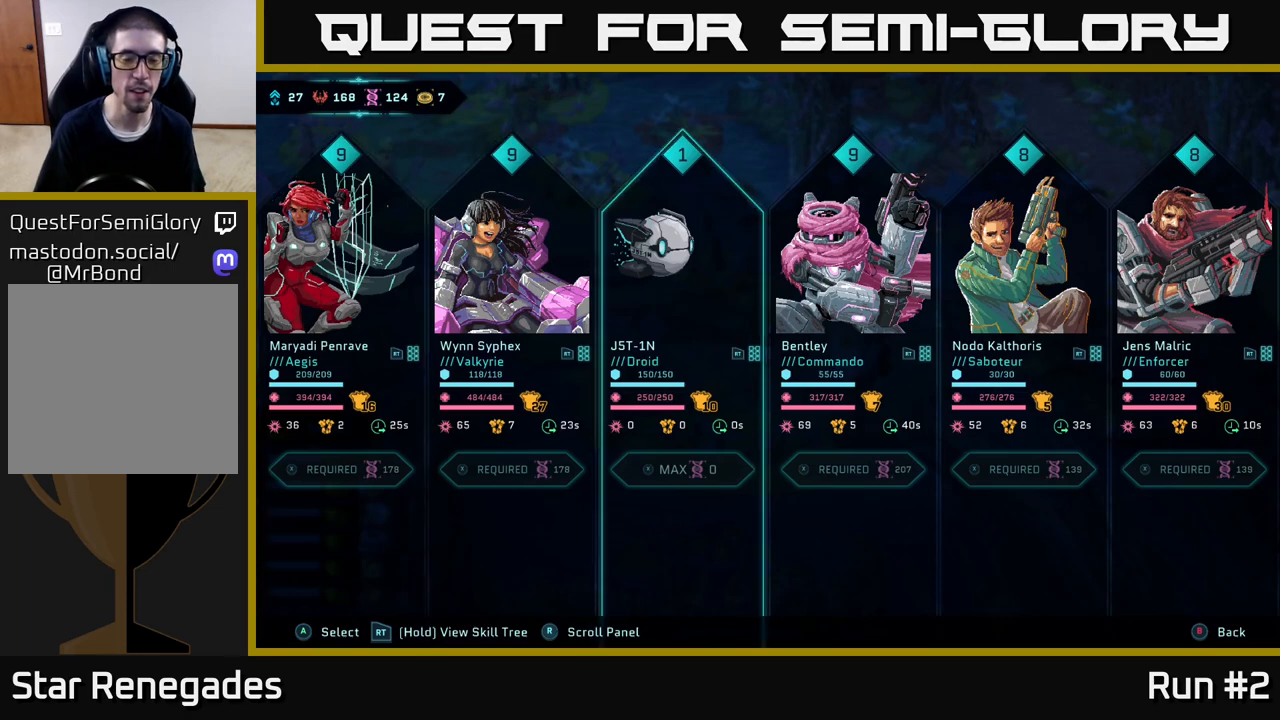
{"buttons": [], "left_stick": "center", "right_stick": "center", "events": [[17, "DPAD_RIGHT", "down"], [150, "DPAD_RIGHT", "up"]]}
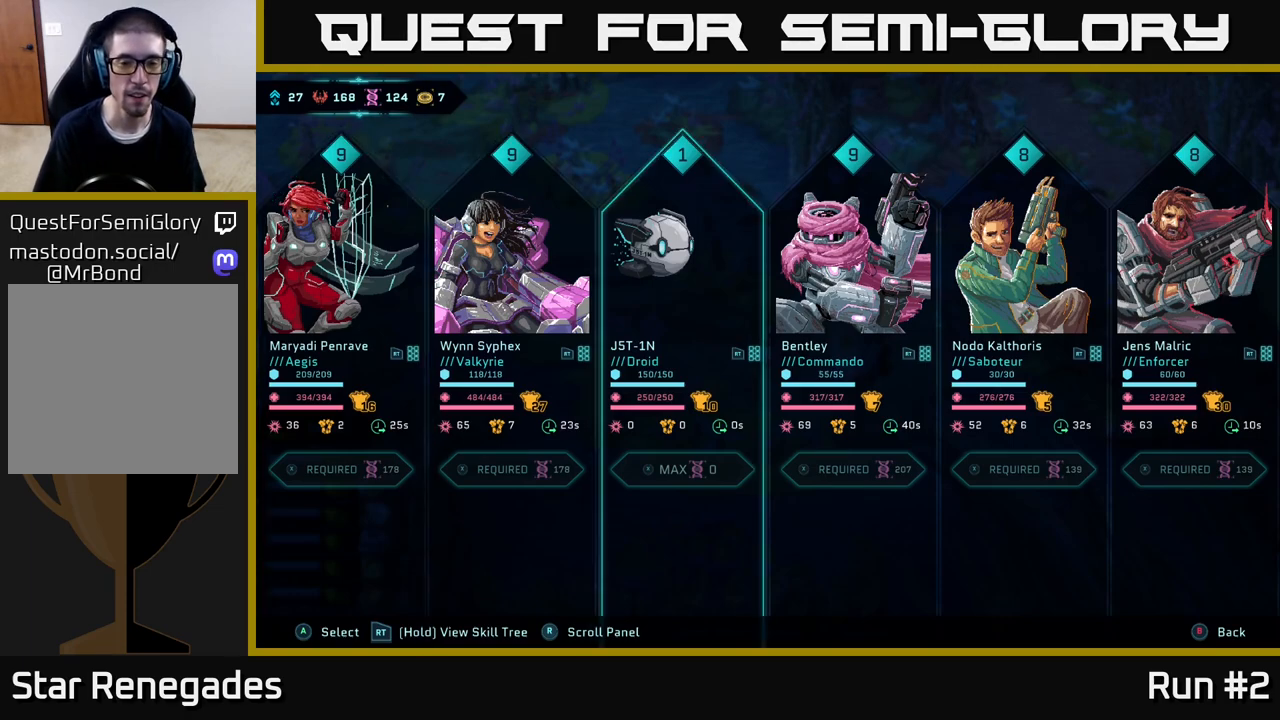
{"buttons": [], "left_stick": "center", "right_stick": "center", "events": []}
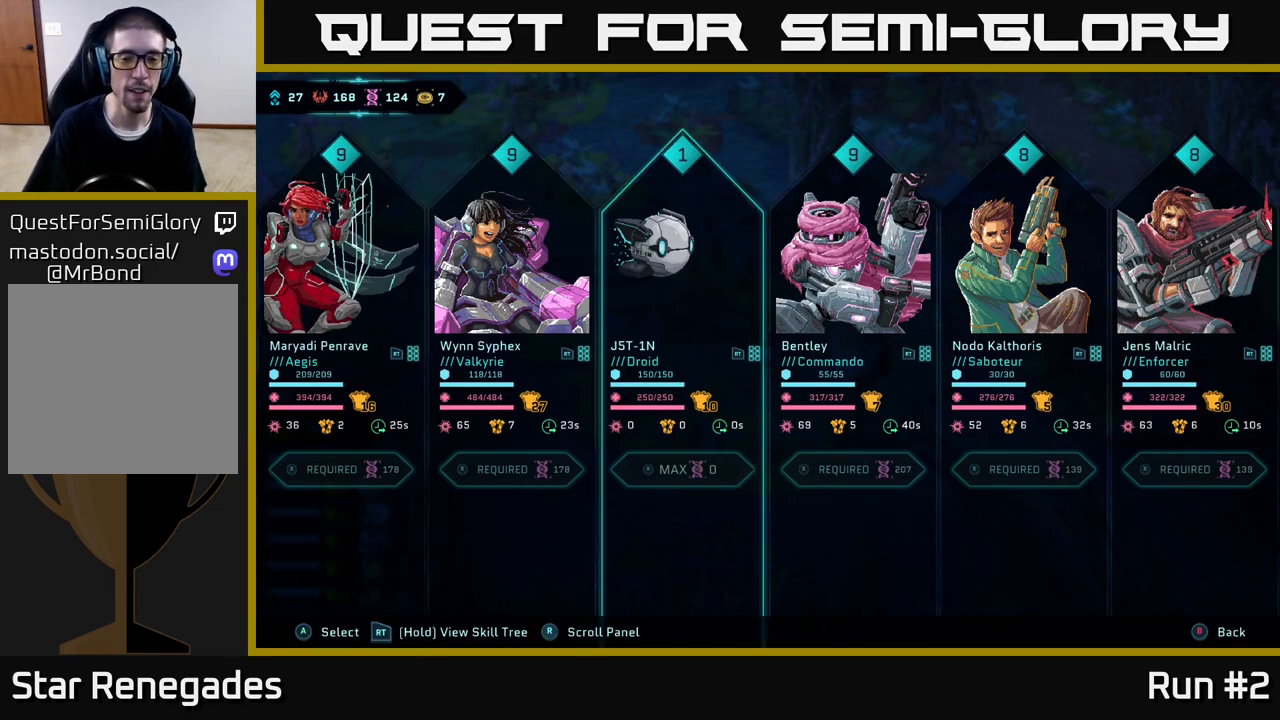
{"buttons": [], "left_stick": "center", "right_stick": "center", "events": []}
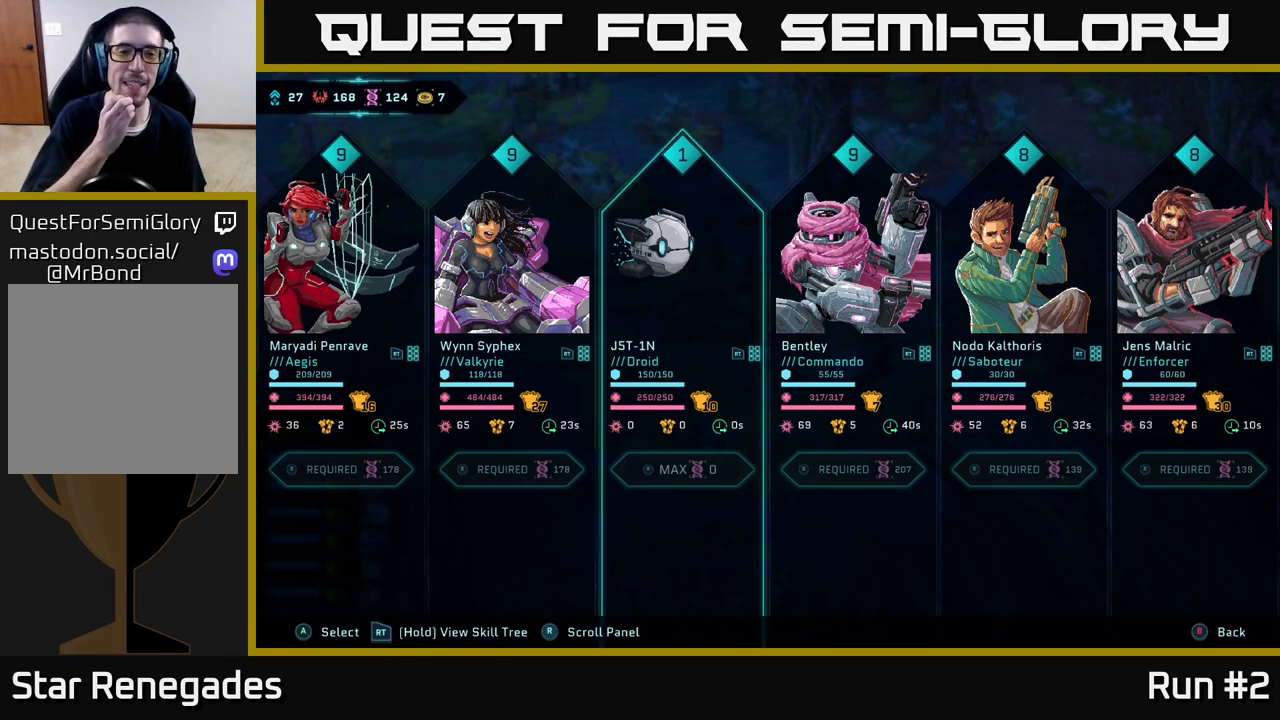
{"buttons": [], "left_stick": "center", "right_stick": "center", "events": []}